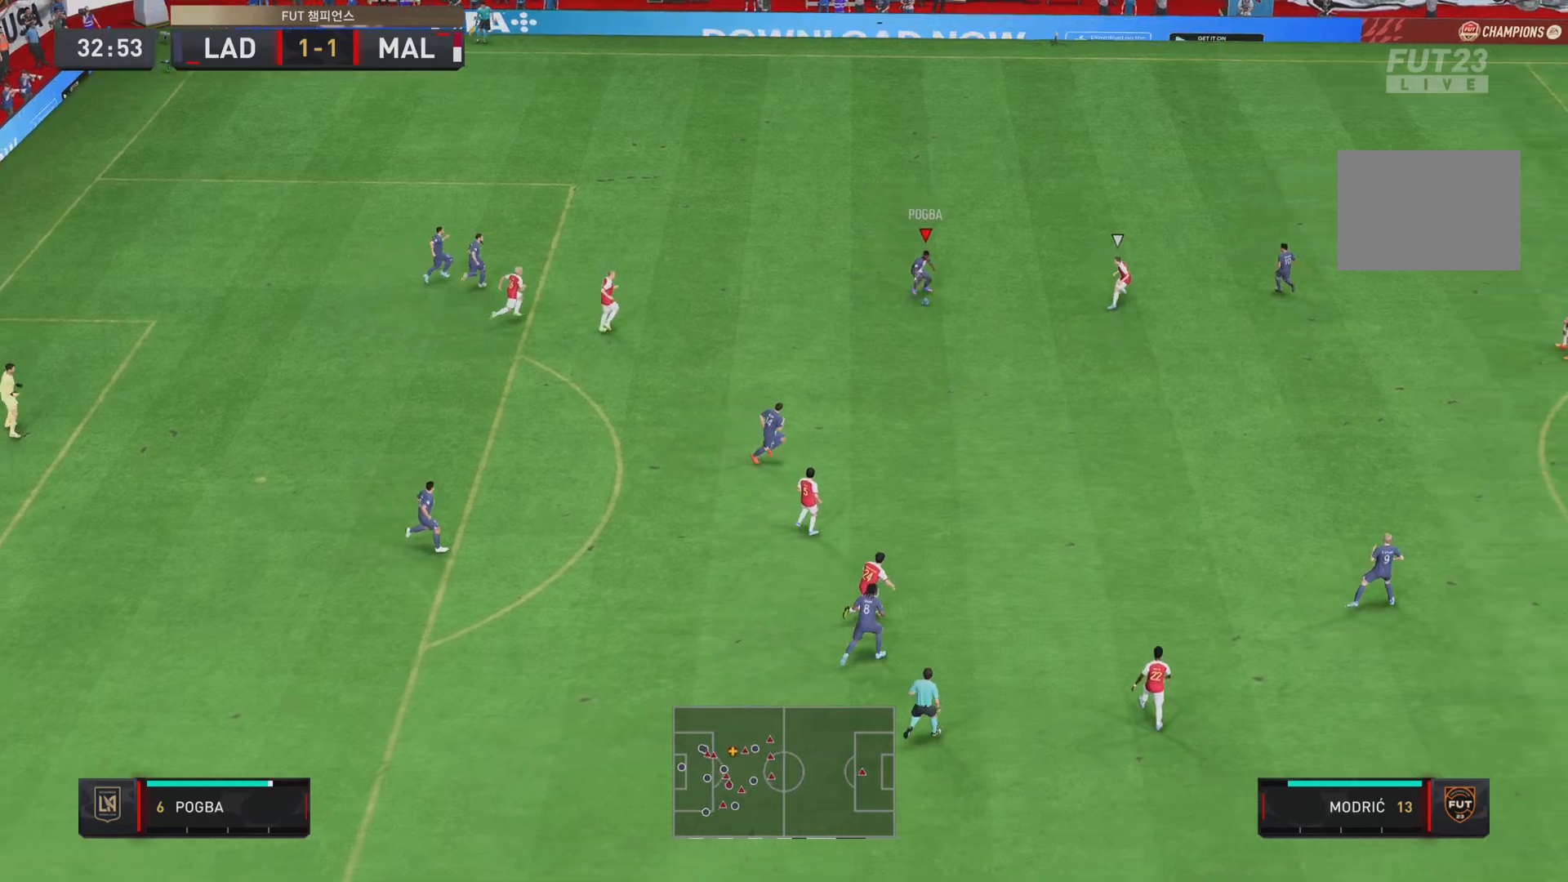
Gameplay with a controller (PlayStation layout); each line is a JSON object with the inputs held at the frame after it. "events" lists button and stick changes between this image and that frame as [ms after this image, input, new state], when the widget could be followed in between. Not read: L3 R1 R3.
{"buttons": ["R2"], "left_stick": "down-right", "right_stick": "center", "events": [[17, "right_stick", "center"], [33, "L1", "up"], [334, "R2", "down"]]}
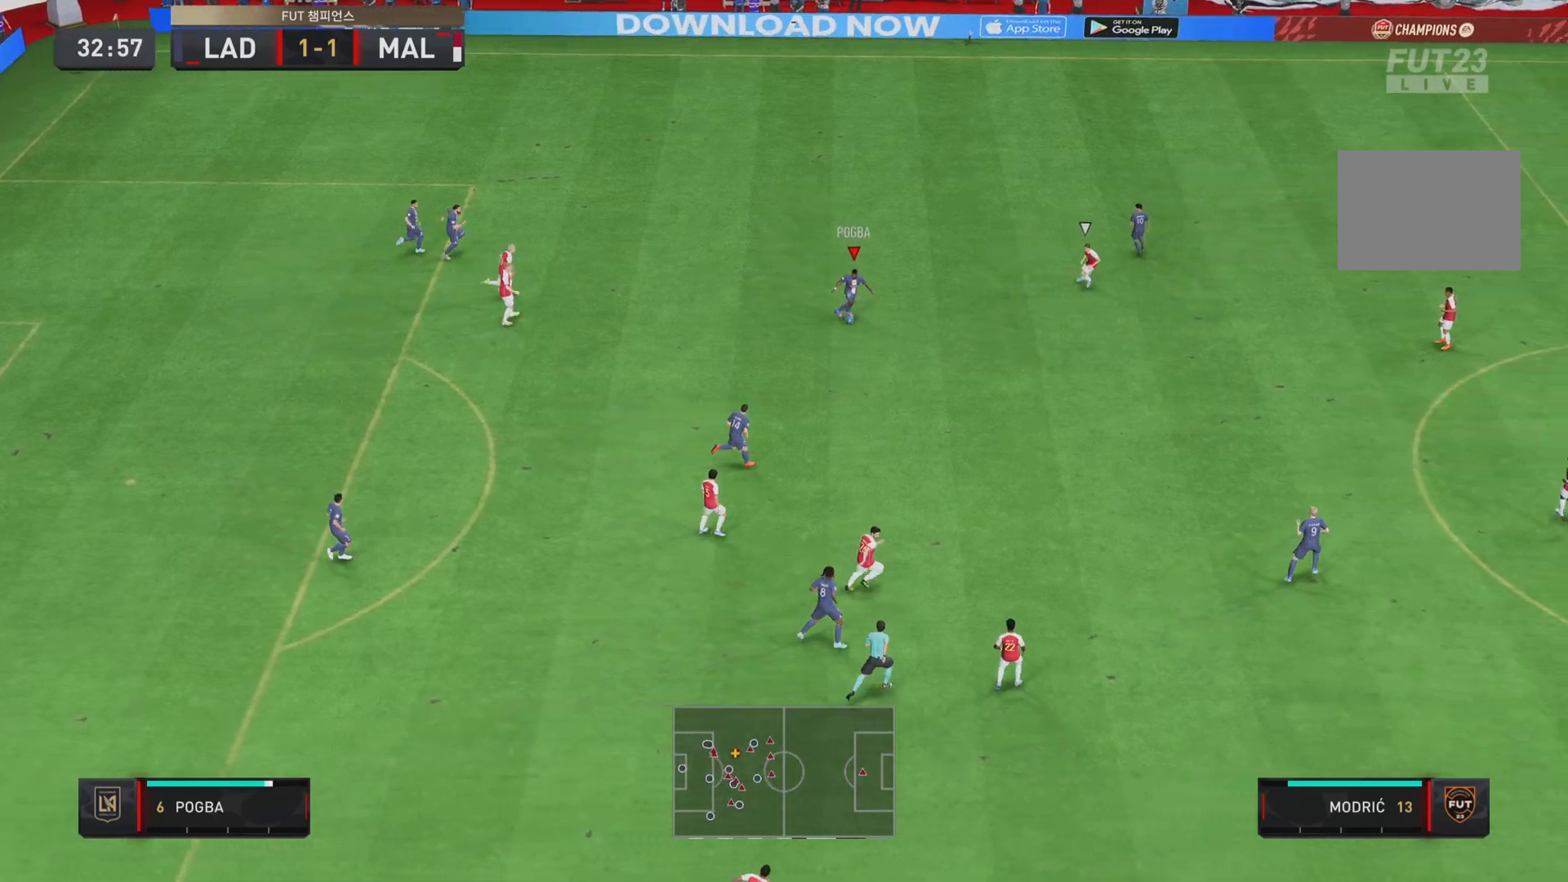
{"buttons": ["R2"], "left_stick": "down-right", "right_stick": "center", "events": []}
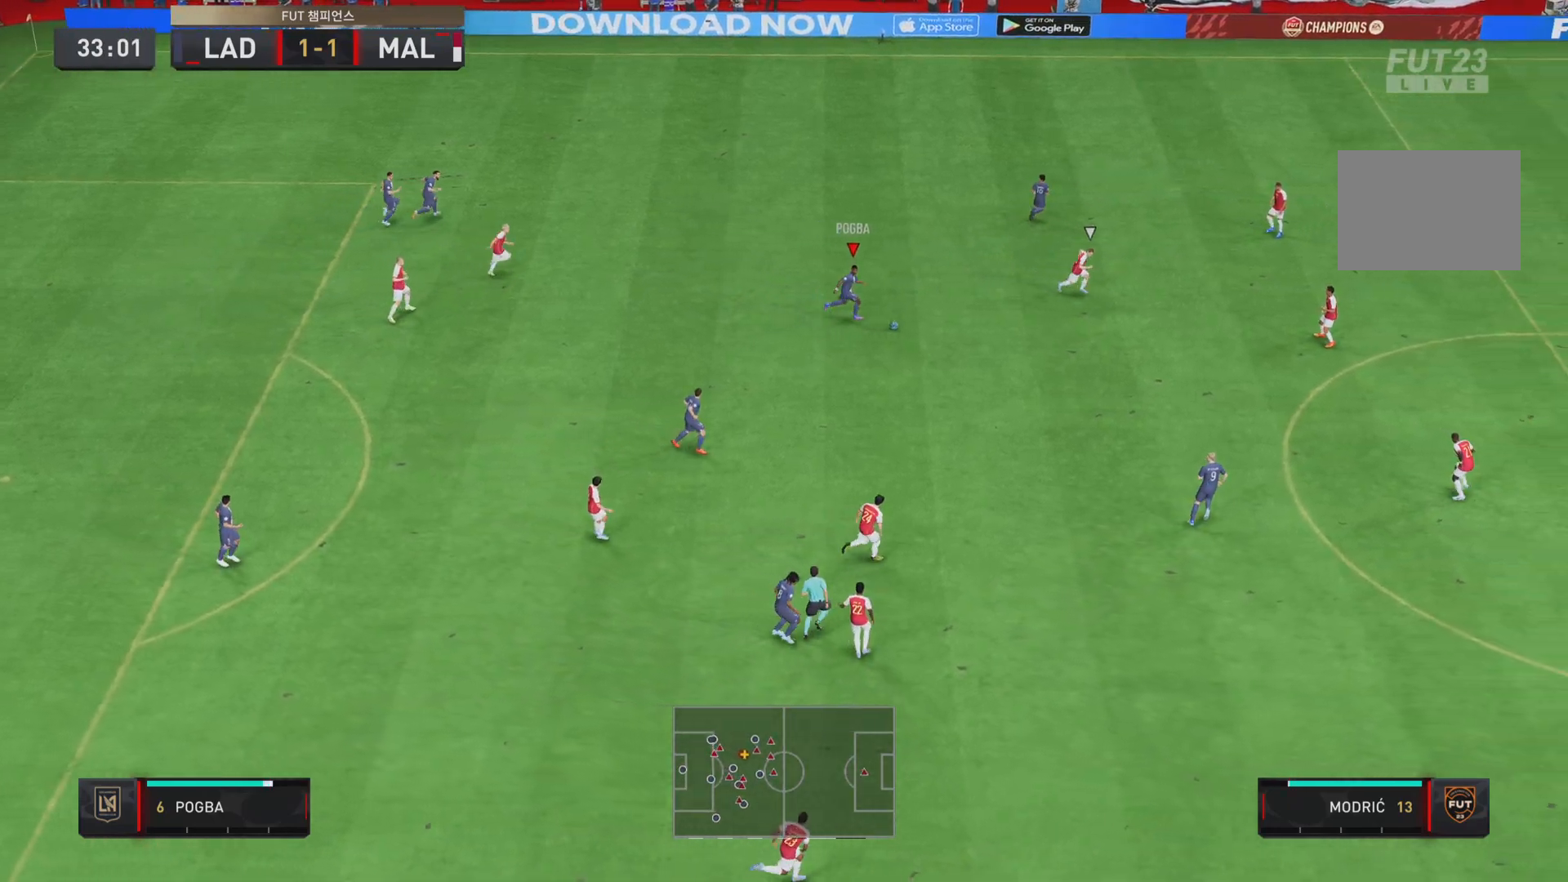
{"buttons": [], "left_stick": "down-right", "right_stick": "center", "events": [[17, "R2", "up"], [117, "CROSS", "down"], [250, "CROSS", "up"]]}
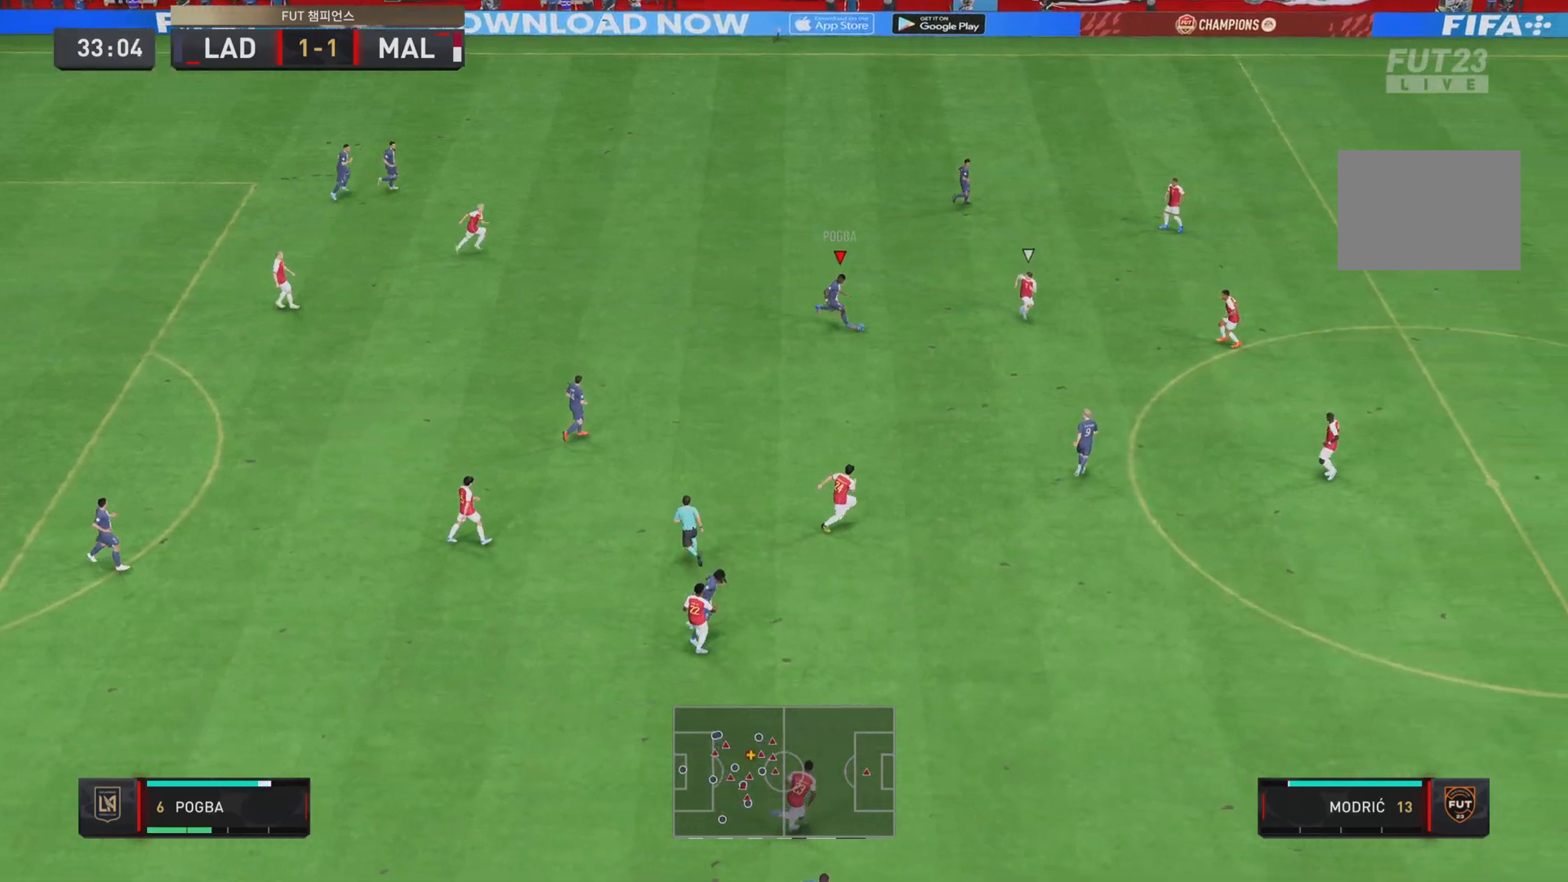
{"buttons": [], "left_stick": "down-right", "right_stick": "center", "events": []}
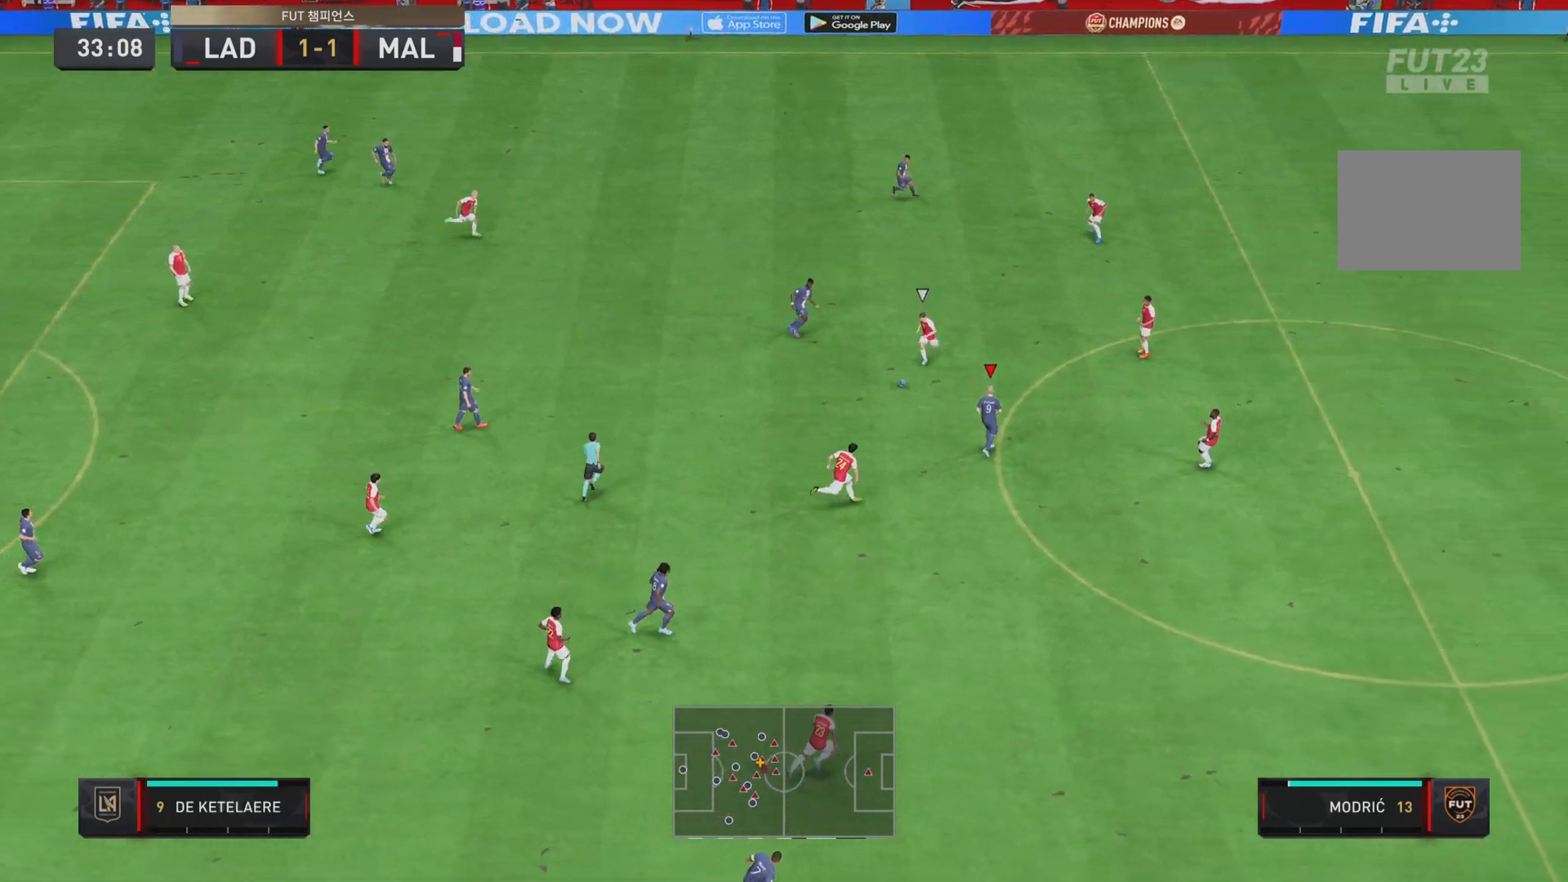
{"buttons": [], "left_stick": "right", "right_stick": "center", "events": [[334, "left_stick", "right"]]}
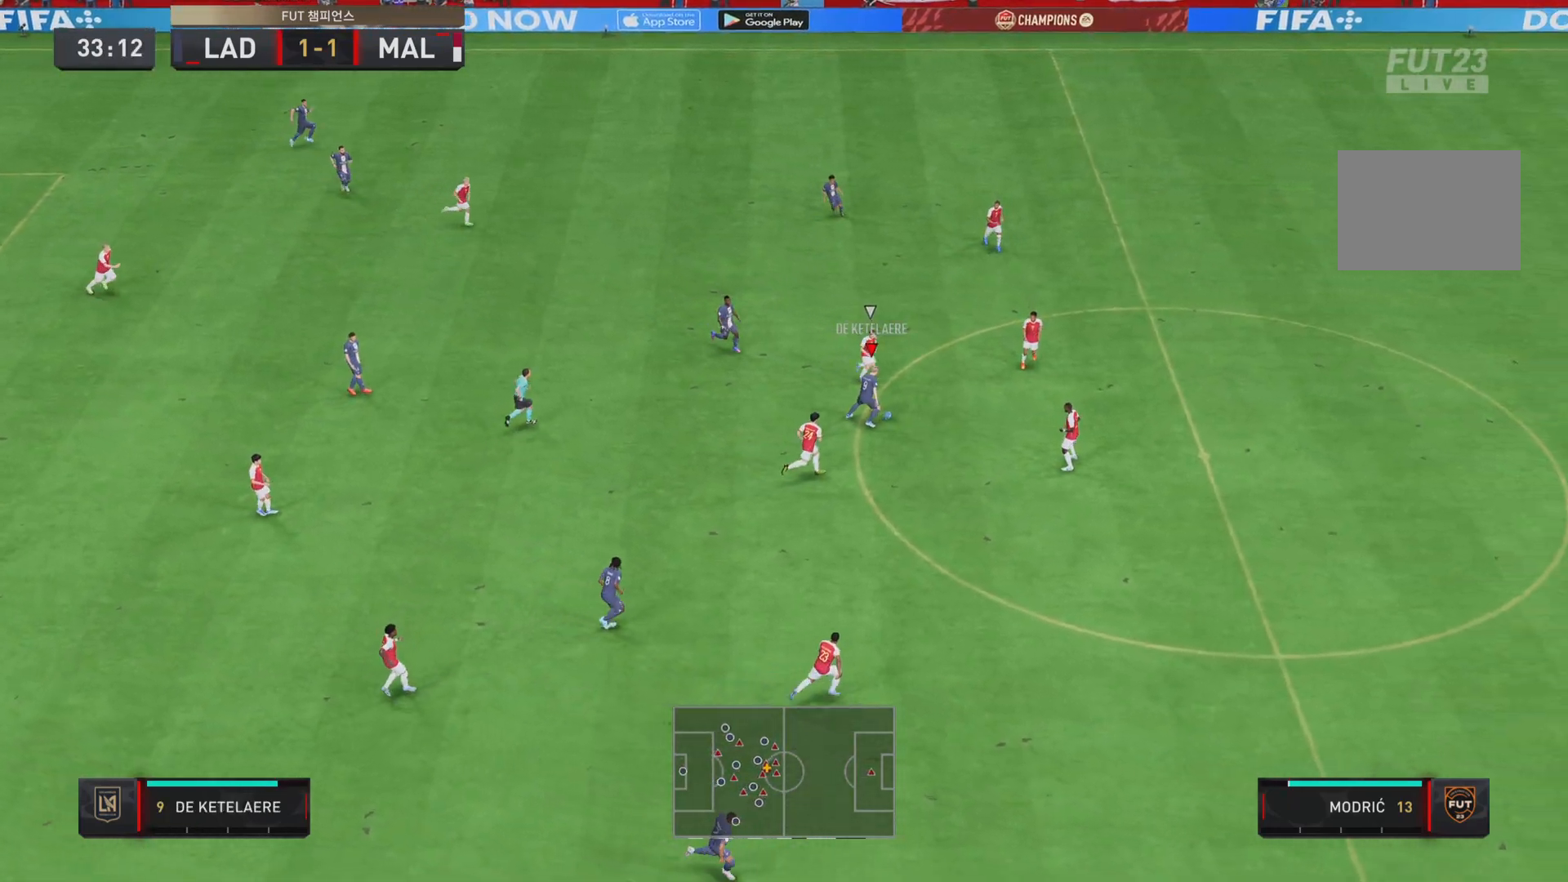
{"buttons": ["L1"], "left_stick": "down-left", "right_stick": "center", "events": [[66, "L1", "down"], [100, "CROSS", "down"], [200, "CROSS", "up"], [266, "L1", "up"], [333, "L1", "down"], [433, "left_stick", "down-left"]]}
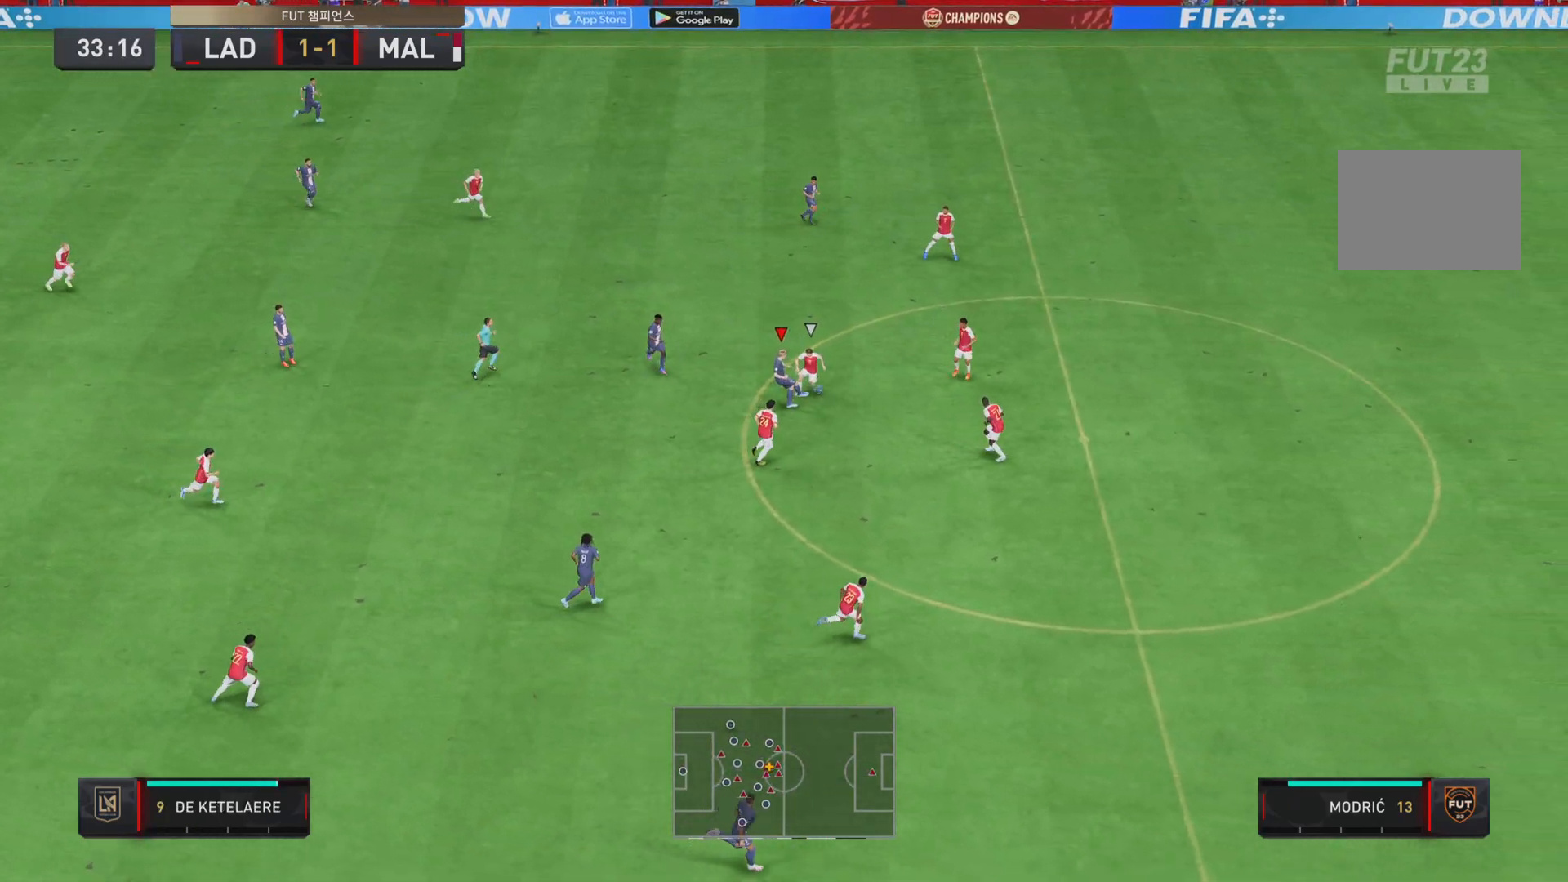
{"buttons": [], "left_stick": "left", "right_stick": "center", "events": [[200, "L1", "up"], [300, "left_stick", "left"]]}
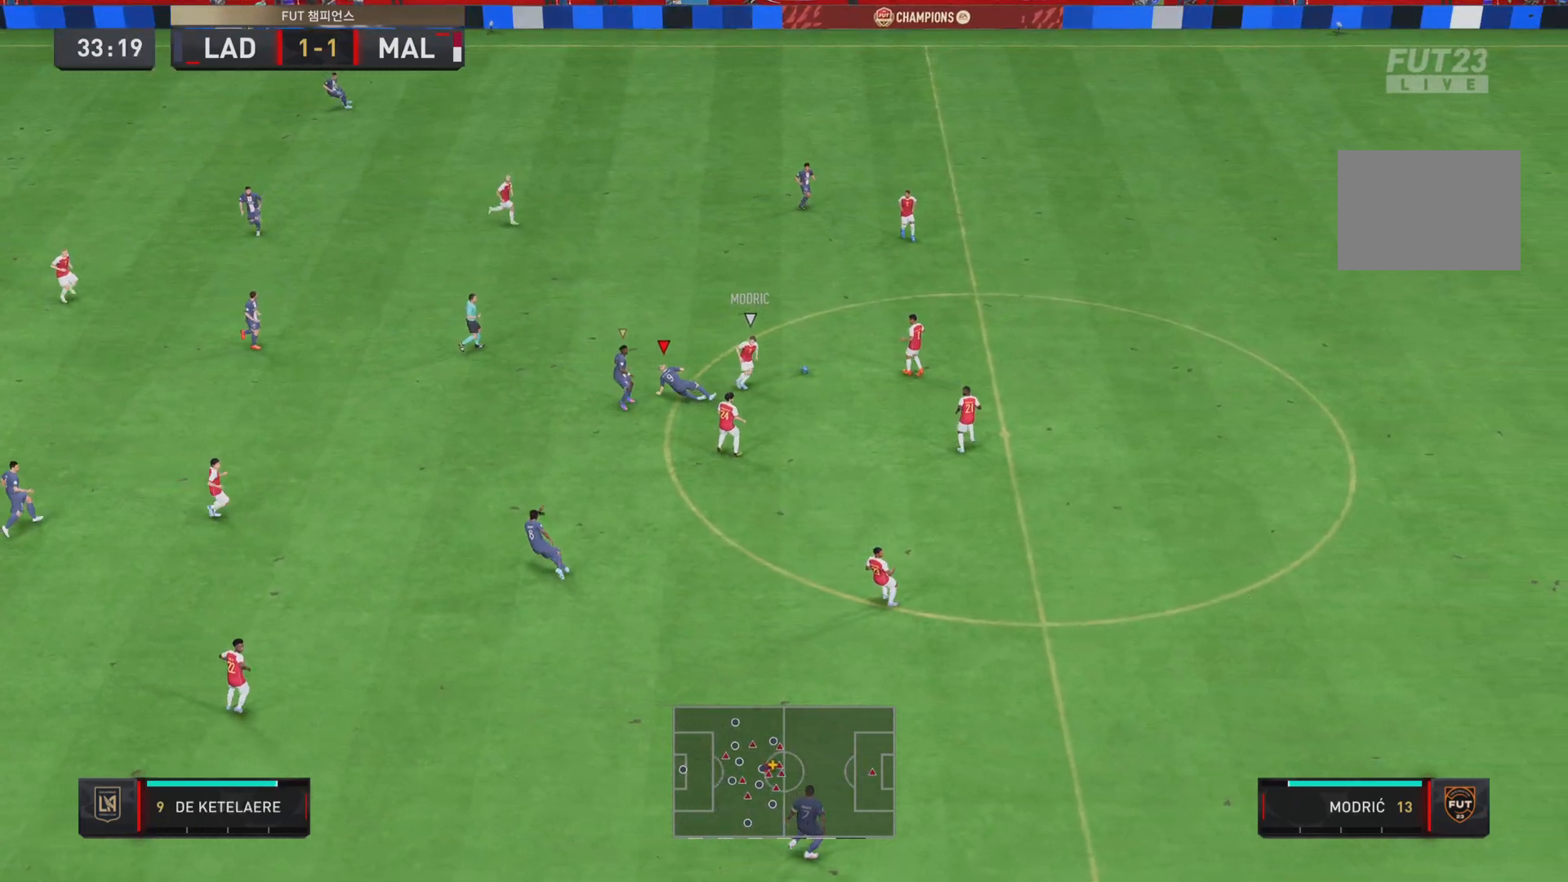
{"buttons": ["L1", "R2"], "left_stick": "up-right", "right_stick": "center", "events": [[66, "R2", "down"], [66, "left_stick", "up-right"], [450, "L1", "down"]]}
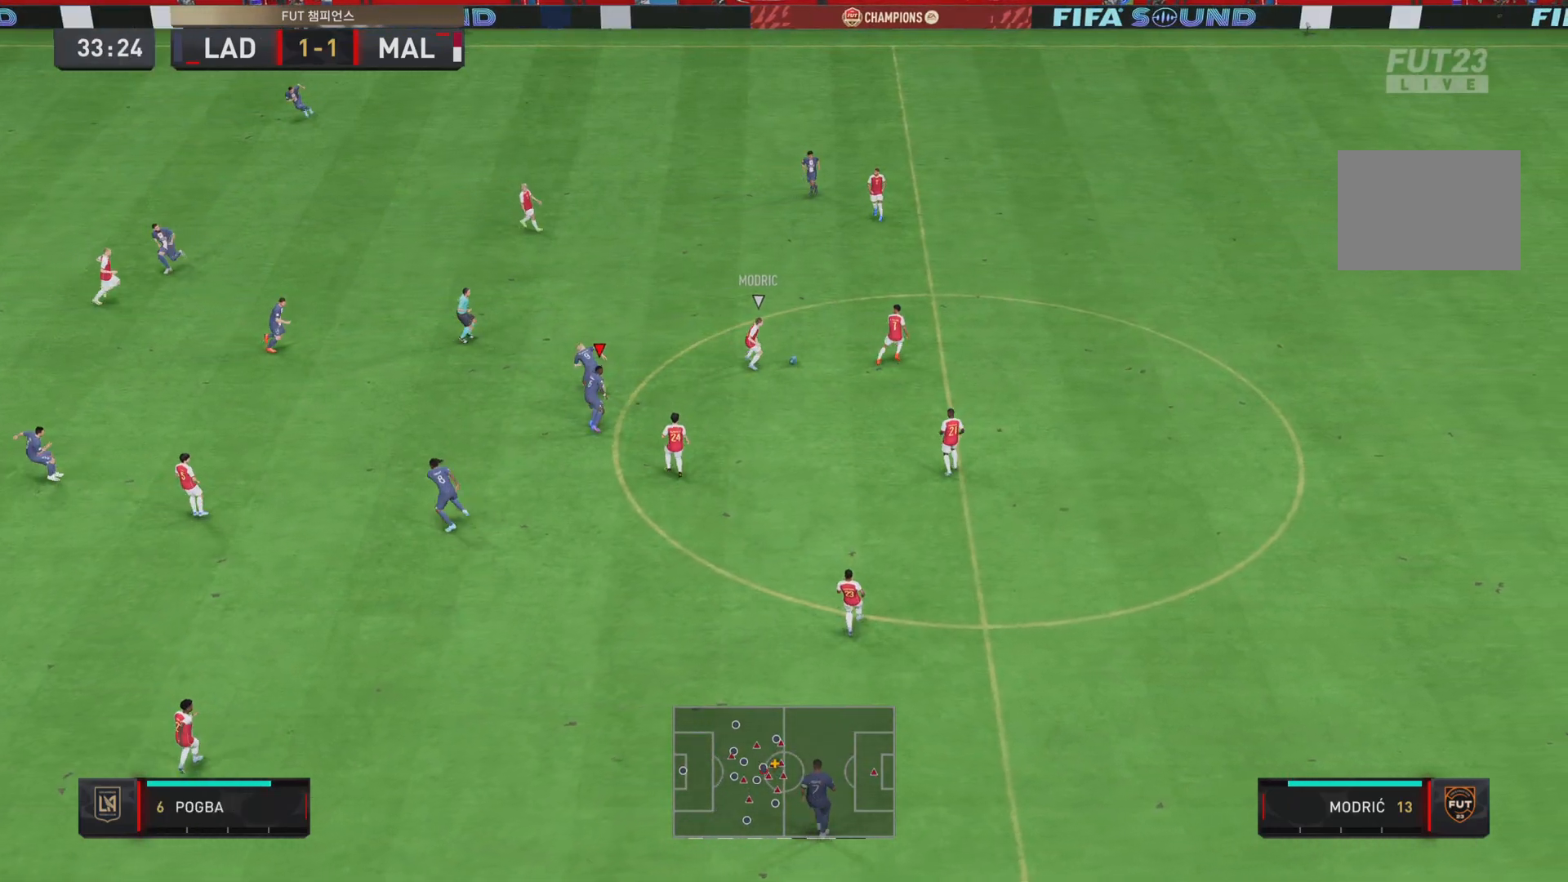
{"buttons": ["R2"], "left_stick": "right", "right_stick": "center", "events": [[117, "L1", "up"], [167, "left_stick", "right"]]}
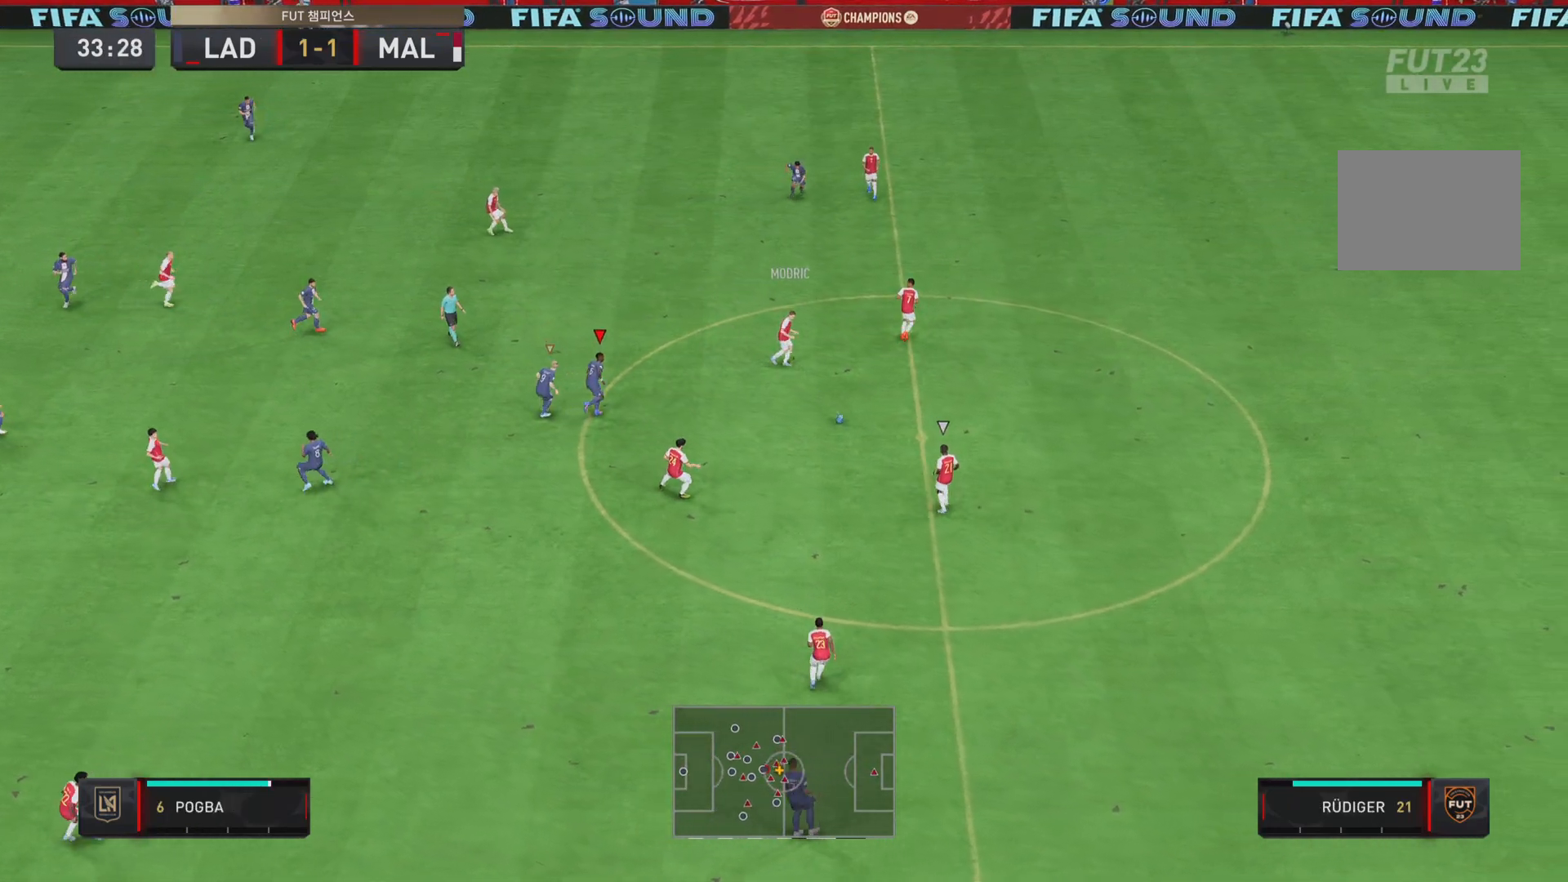
{"buttons": ["R2"], "left_stick": "down-right", "right_stick": "center", "events": [[283, "left_stick", "down-right"]]}
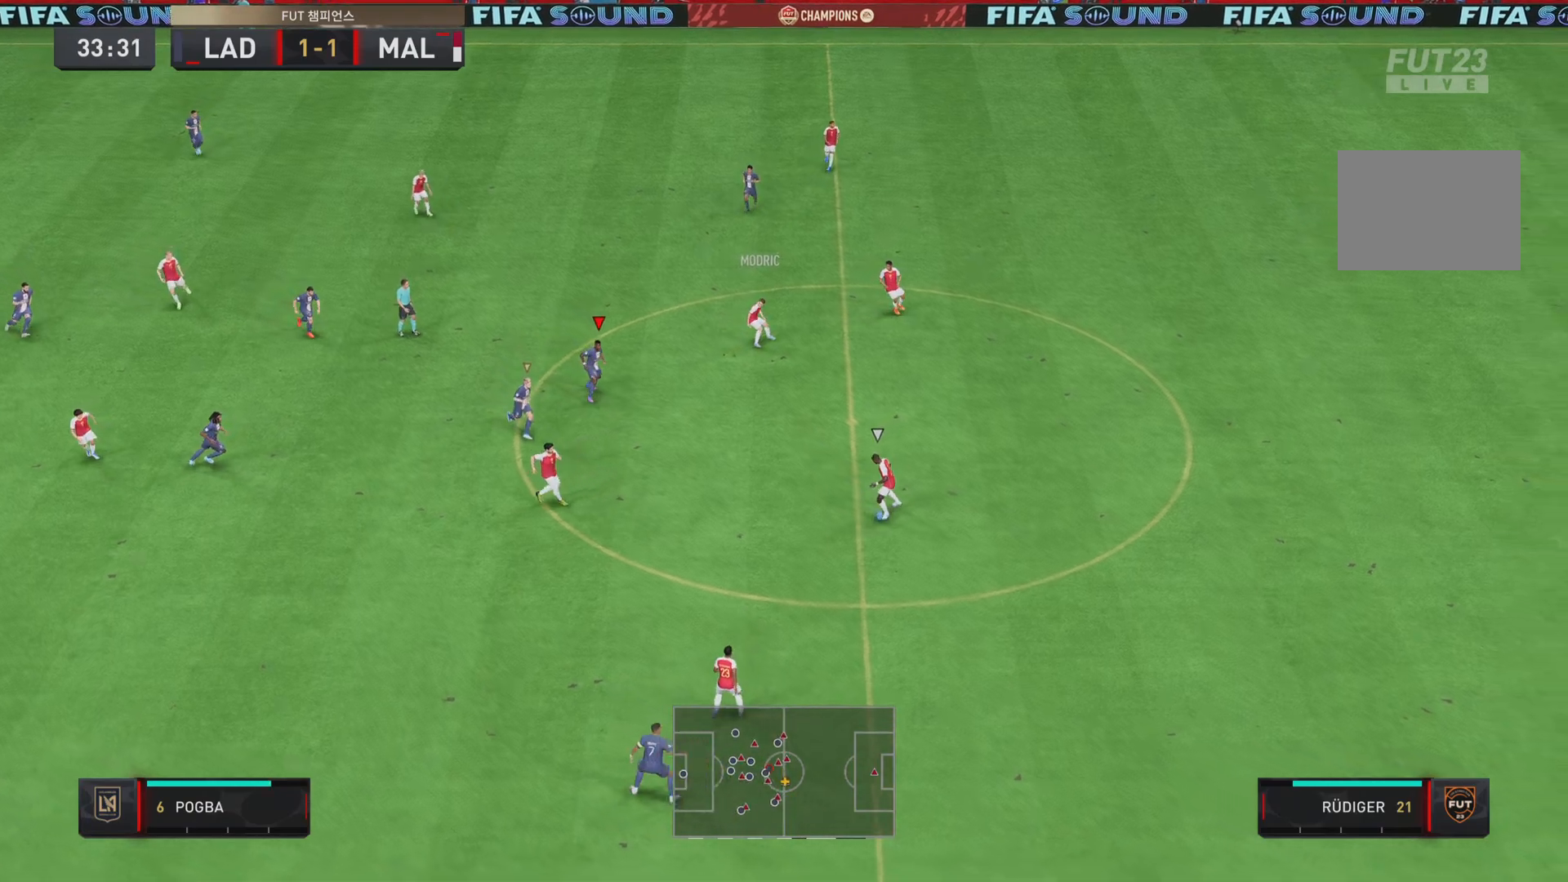
{"buttons": ["R2"], "left_stick": "down-right", "right_stick": "center", "events": [[83, "L1", "down"], [217, "L1", "up"], [267, "R2", "up"], [434, "R2", "down"]]}
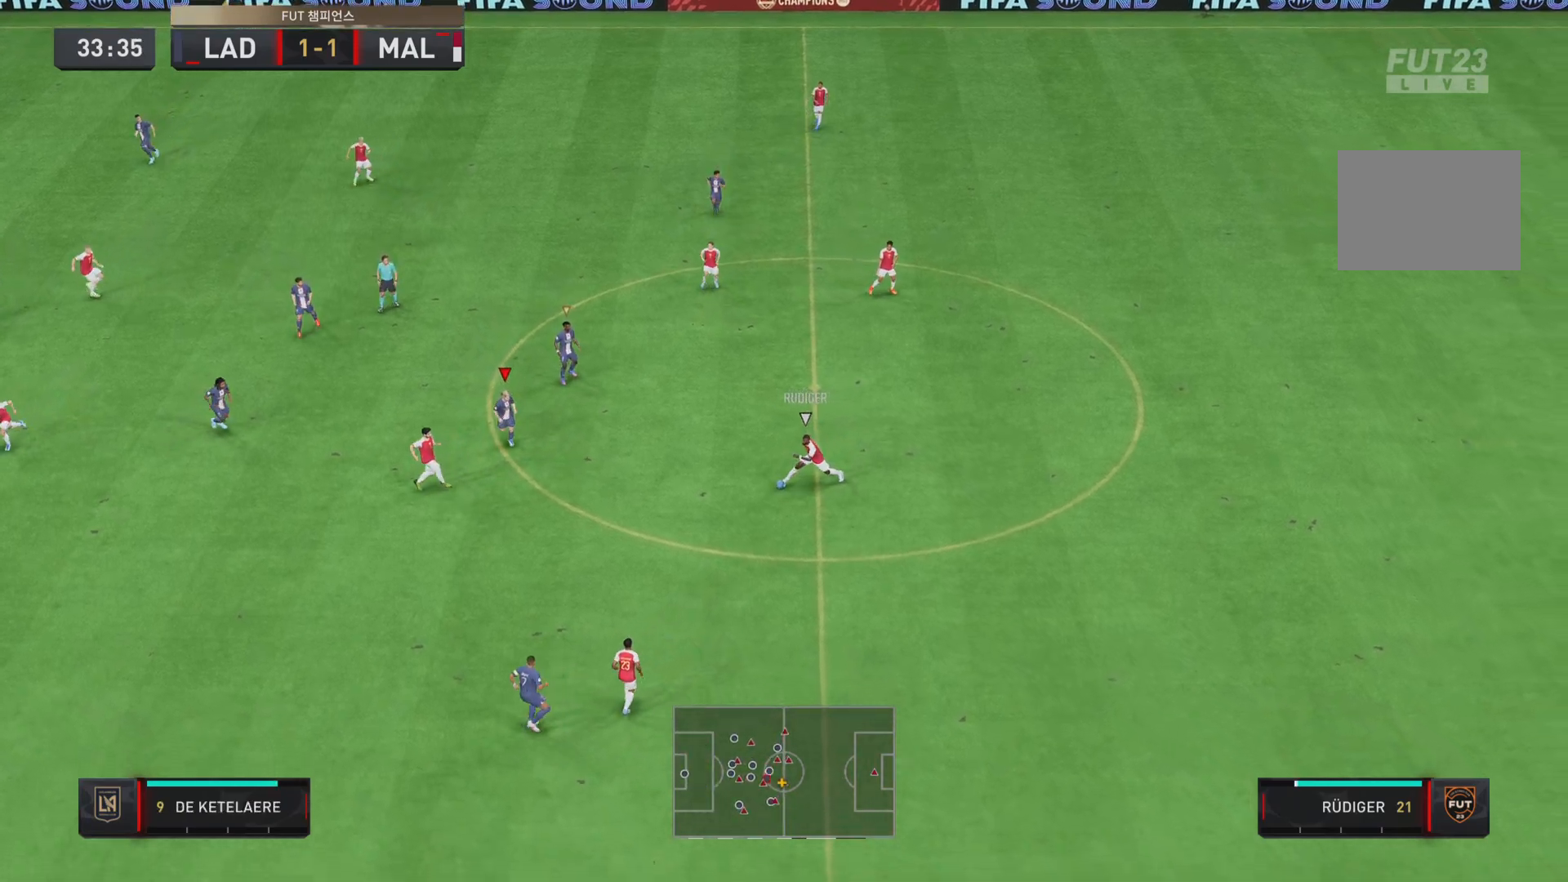
{"buttons": ["R2"], "left_stick": "down-right", "right_stick": "center", "events": []}